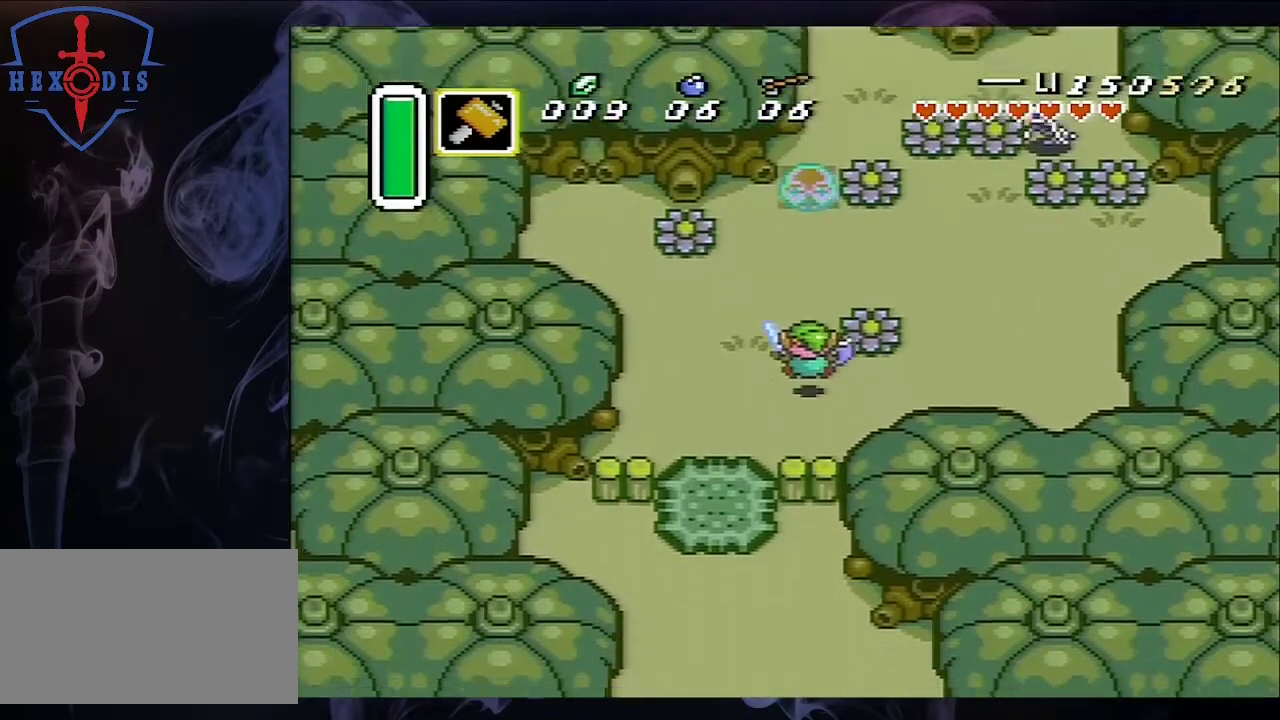
Gameplay with a controller (Nintendo layout); each line is a JSON object with the inputs held at the frame after it. "events" lists button and stick changes between this image and that frame as [ms after this image, input, new state], when the widget could be followed in between. Not read: L3 R1 R3.
{"buttons": ["A"], "events": [[133, "DPAD_UP", "down"], [233, "A", "down"], [233, "DPAD_UP", "up"]]}
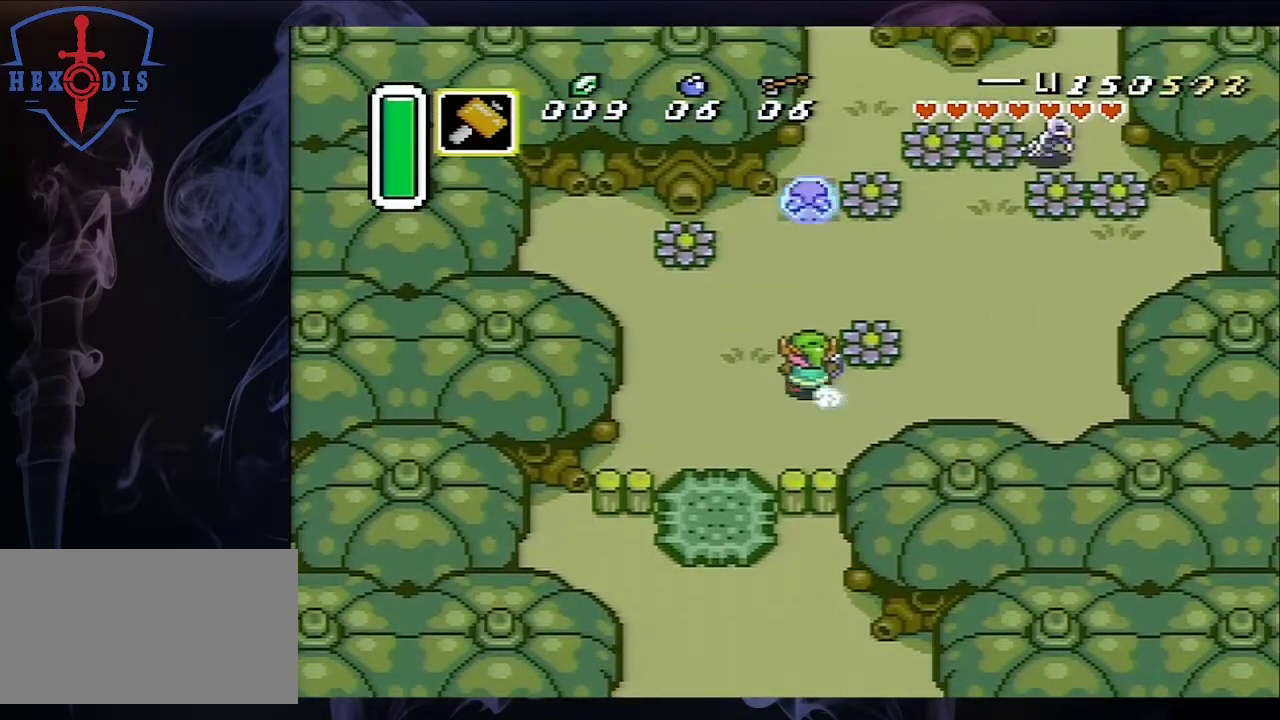
{"buttons": ["A"], "events": []}
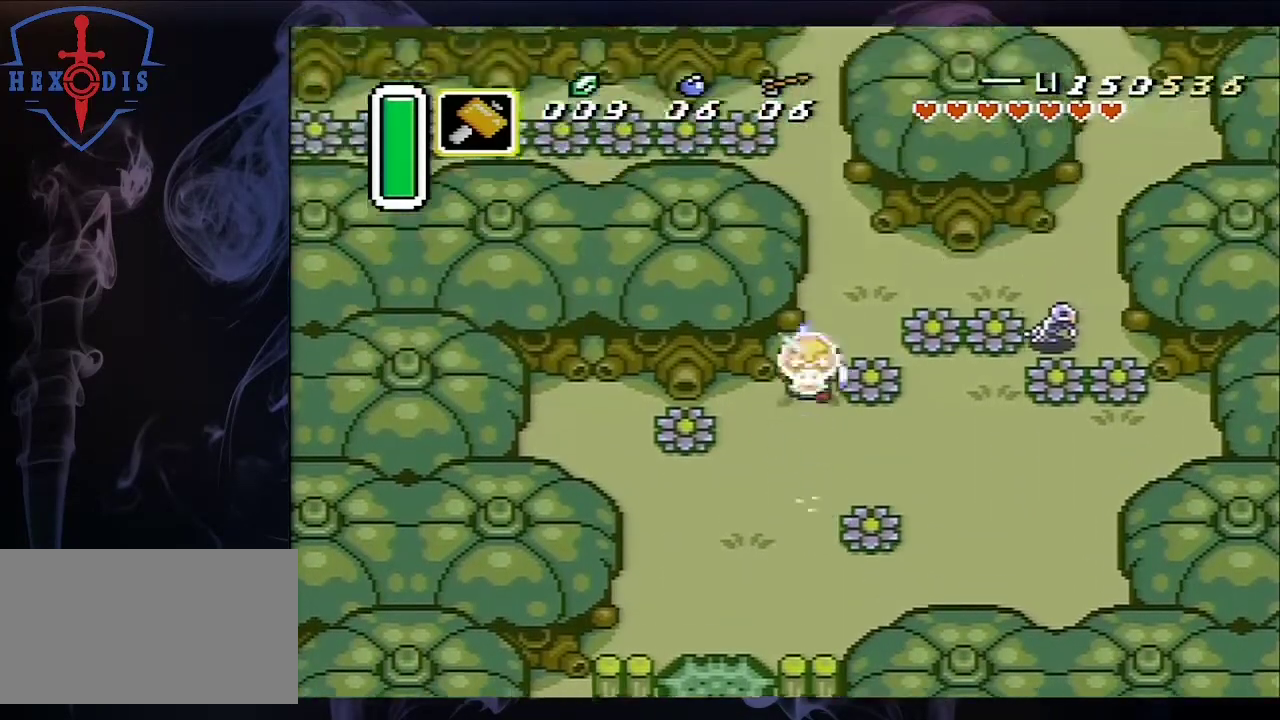
{"buttons": ["A"], "events": [[300, "DPAD_DOWN", "down"], [333, "A", "up"], [400, "DPAD_DOWN", "up"], [467, "A", "down"]]}
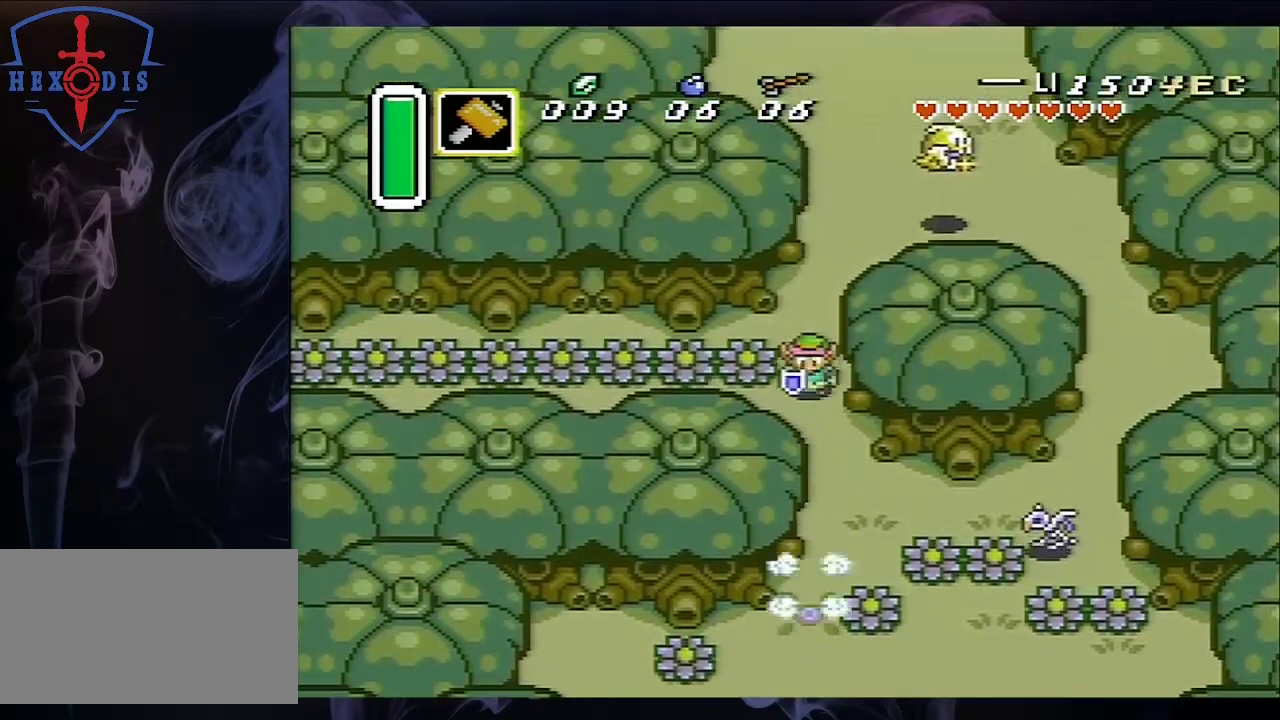
{"buttons": ["A", "DPAD_LEFT"], "events": [[33, "DPAD_UP", "down"], [133, "DPAD_UP", "up"], [367, "DPAD_LEFT", "down"]]}
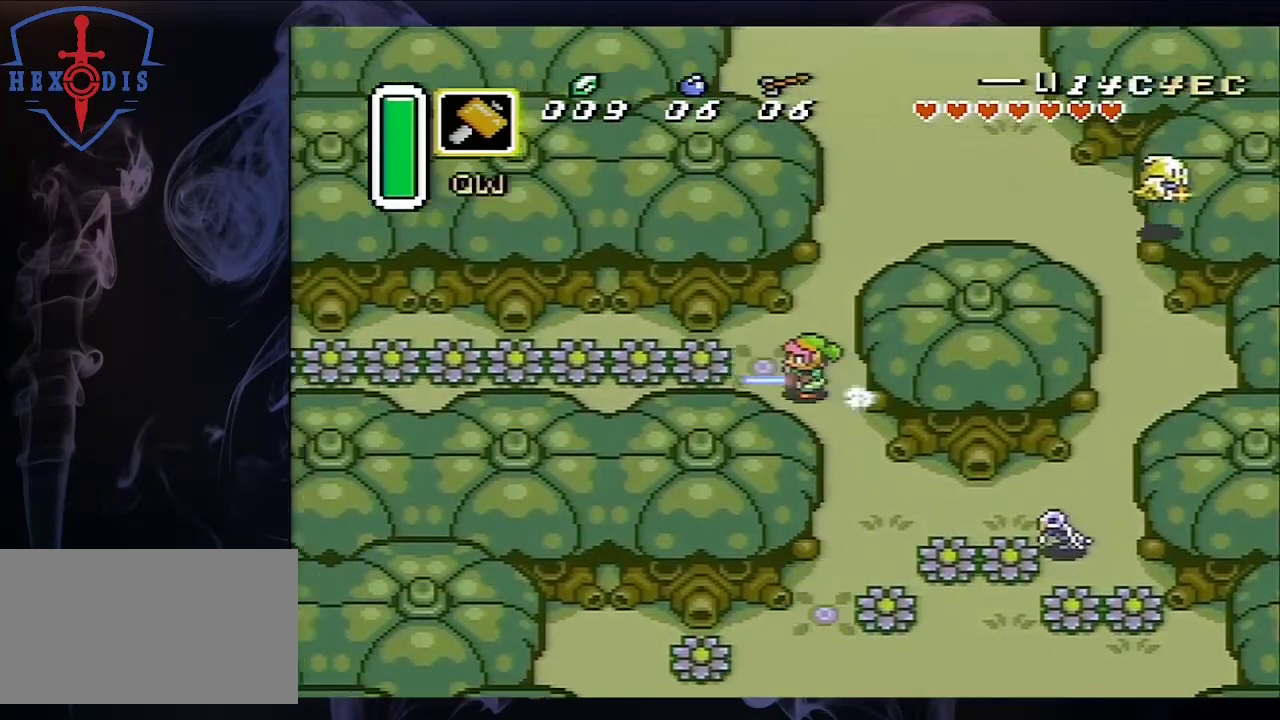
{"buttons": ["A"], "events": [[33, "DPAD_LEFT", "up"]]}
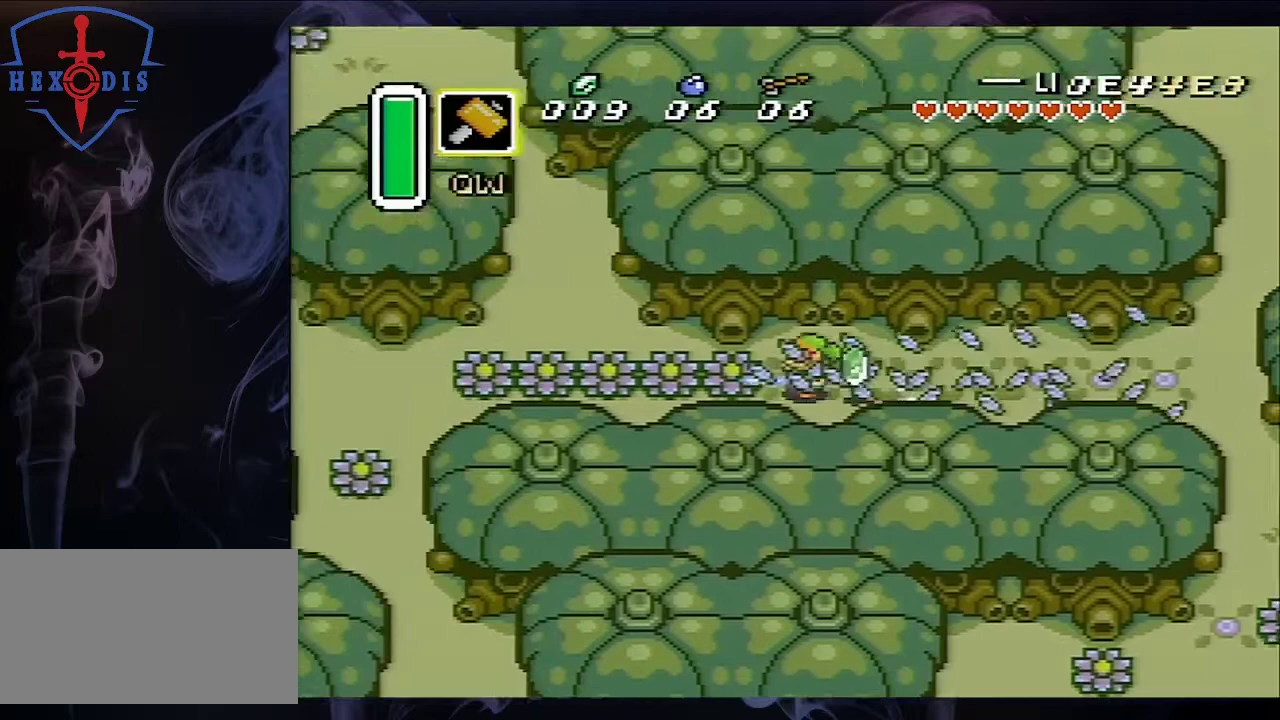
{"buttons": ["DPAD_DOWN"], "events": [[433, "DPAD_DOWN", "down"], [500, "A", "up"]]}
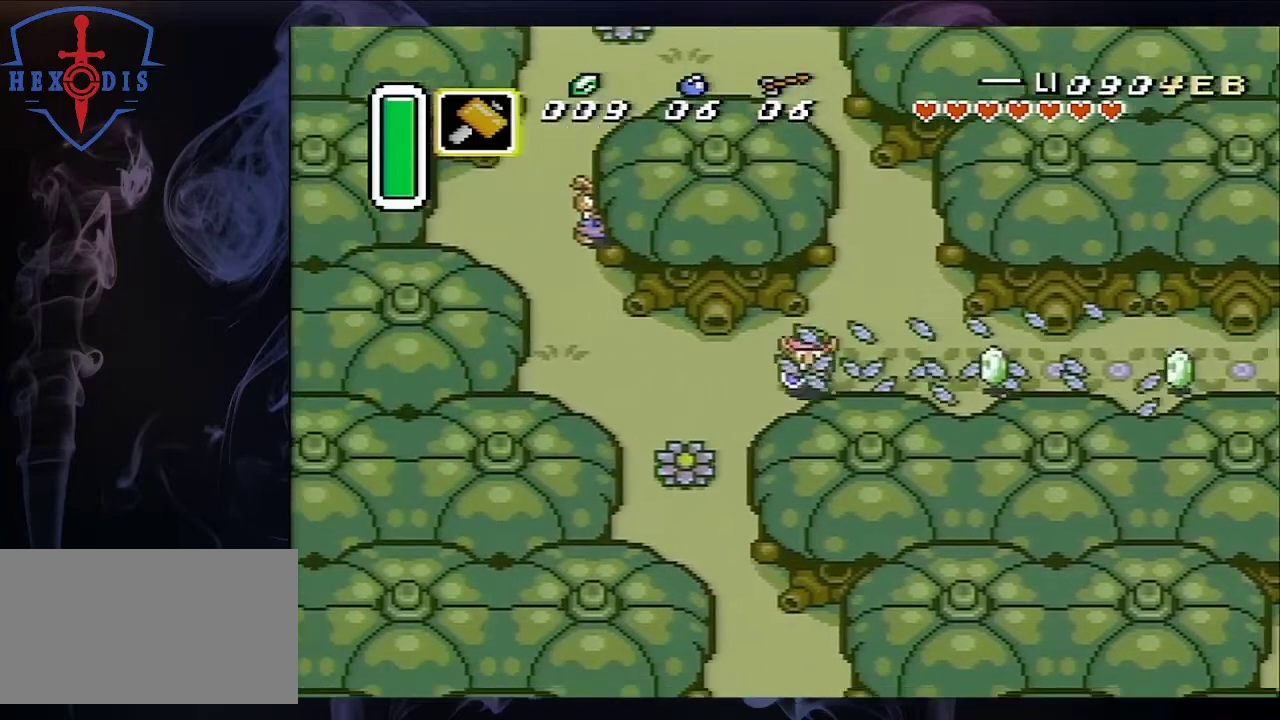
{"buttons": ["A"], "events": [[100, "DPAD_LEFT", "down"], [267, "DPAD_LEFT", "up"], [367, "A", "down"], [367, "DPAD_DOWN", "up"]]}
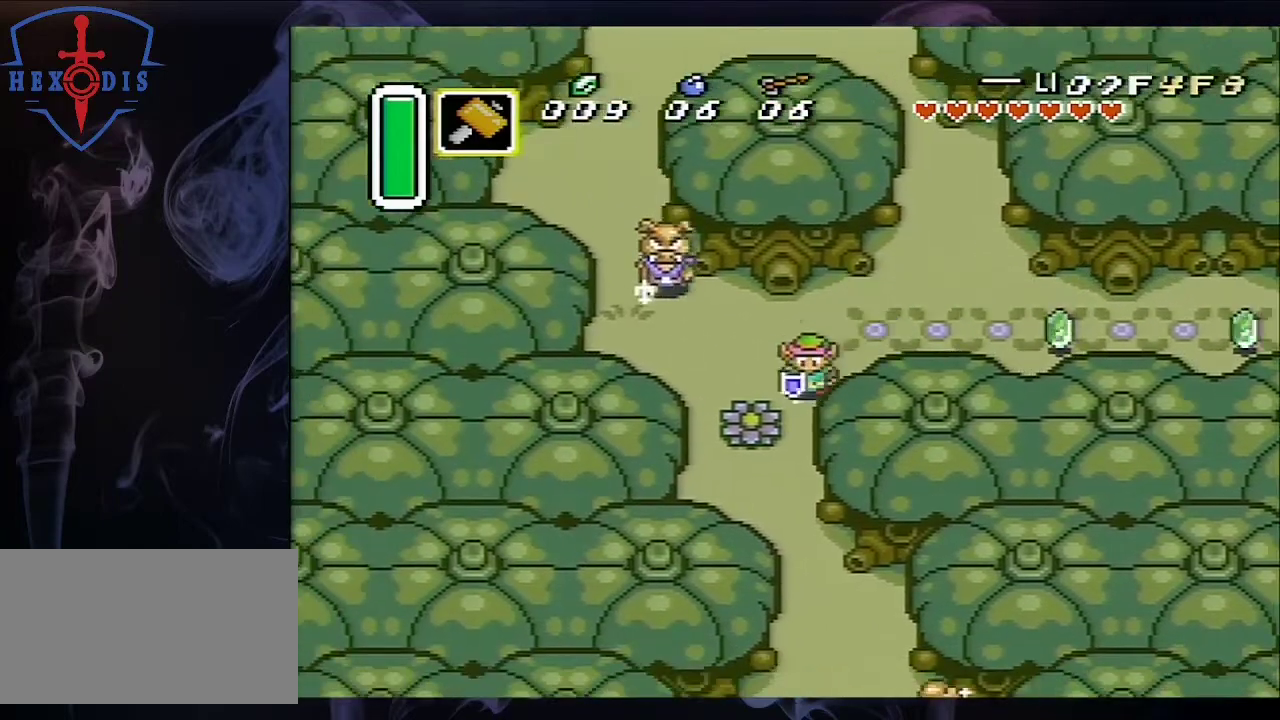
{"buttons": ["A"], "events": []}
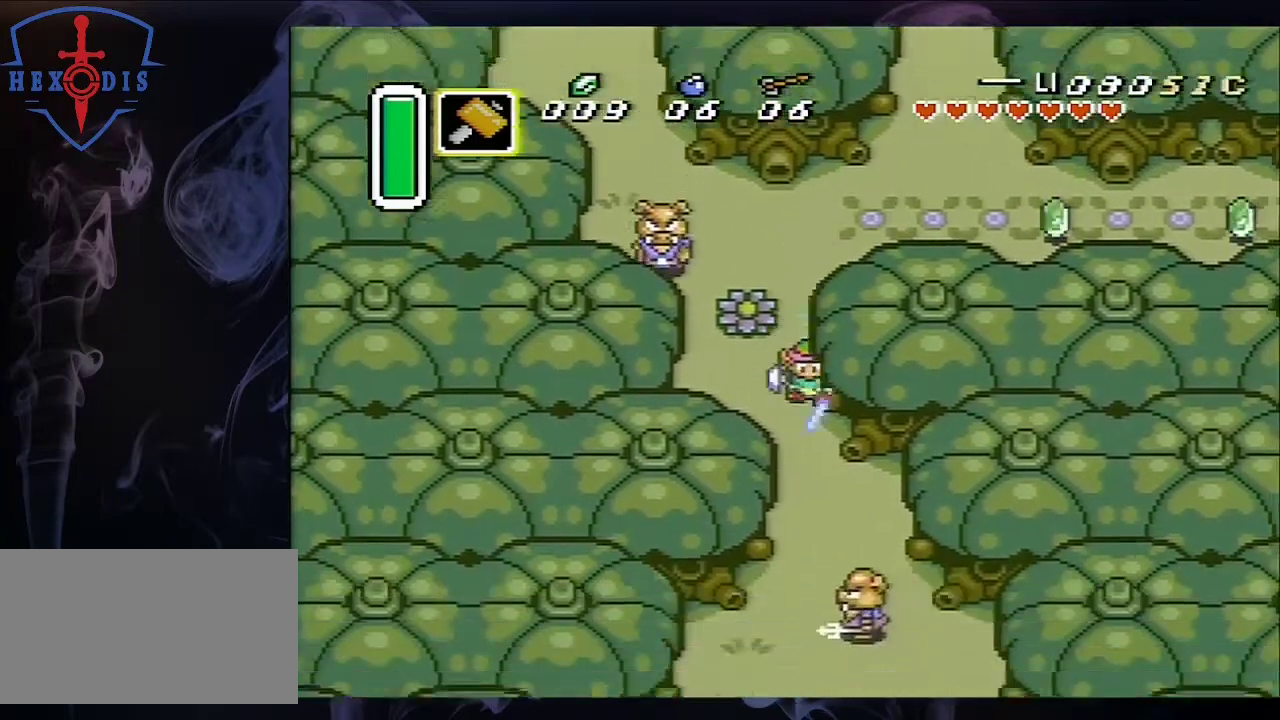
{"buttons": ["A"], "events": []}
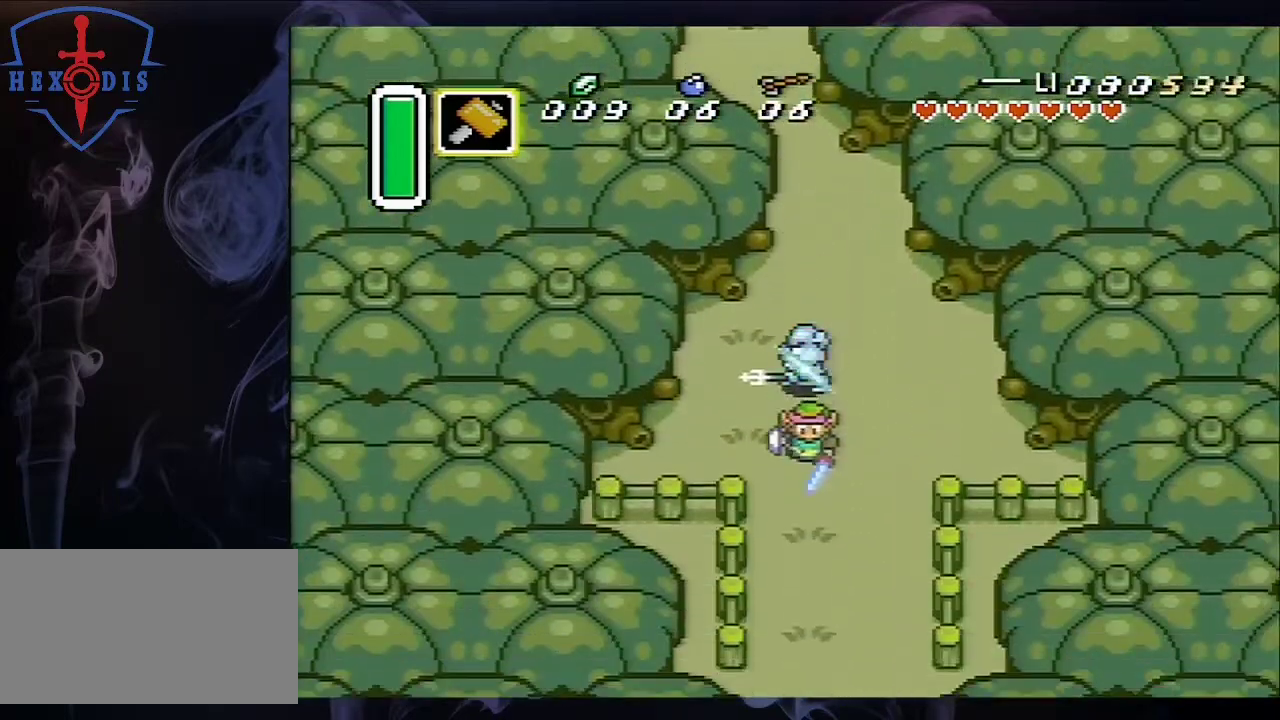
{"buttons": ["A"], "events": []}
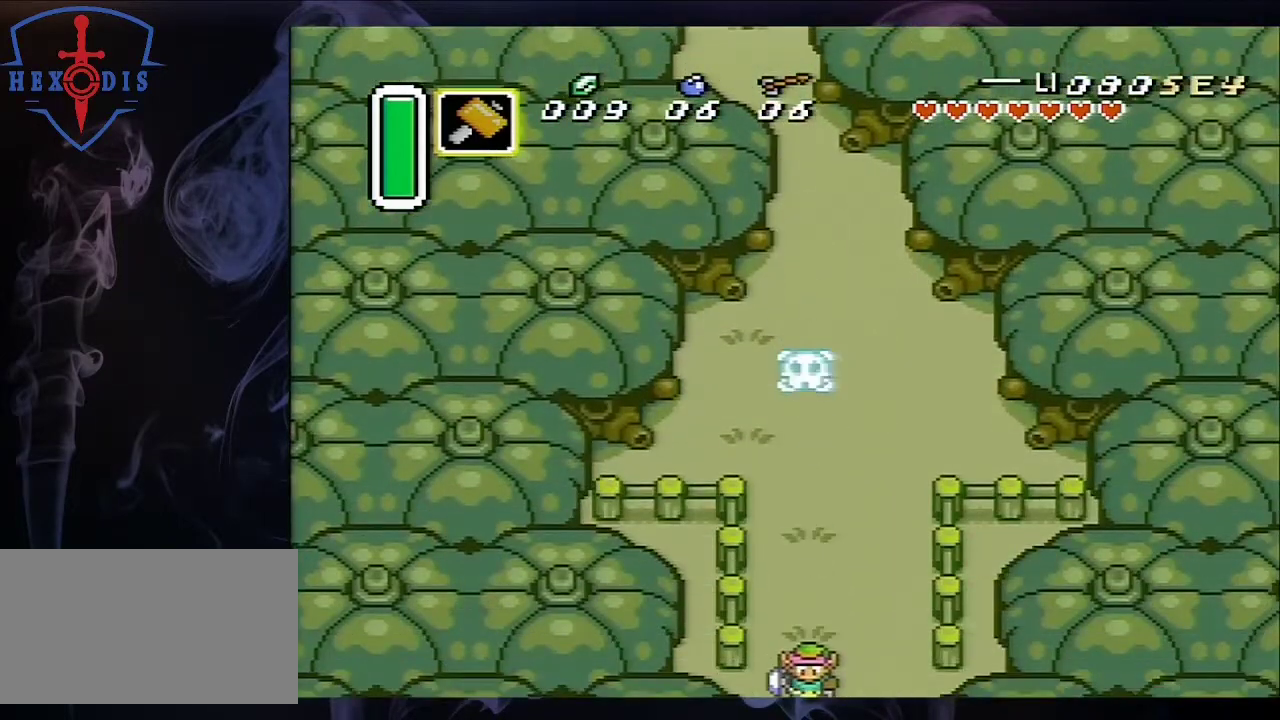
{"buttons": [], "events": [[67, "A", "up"]]}
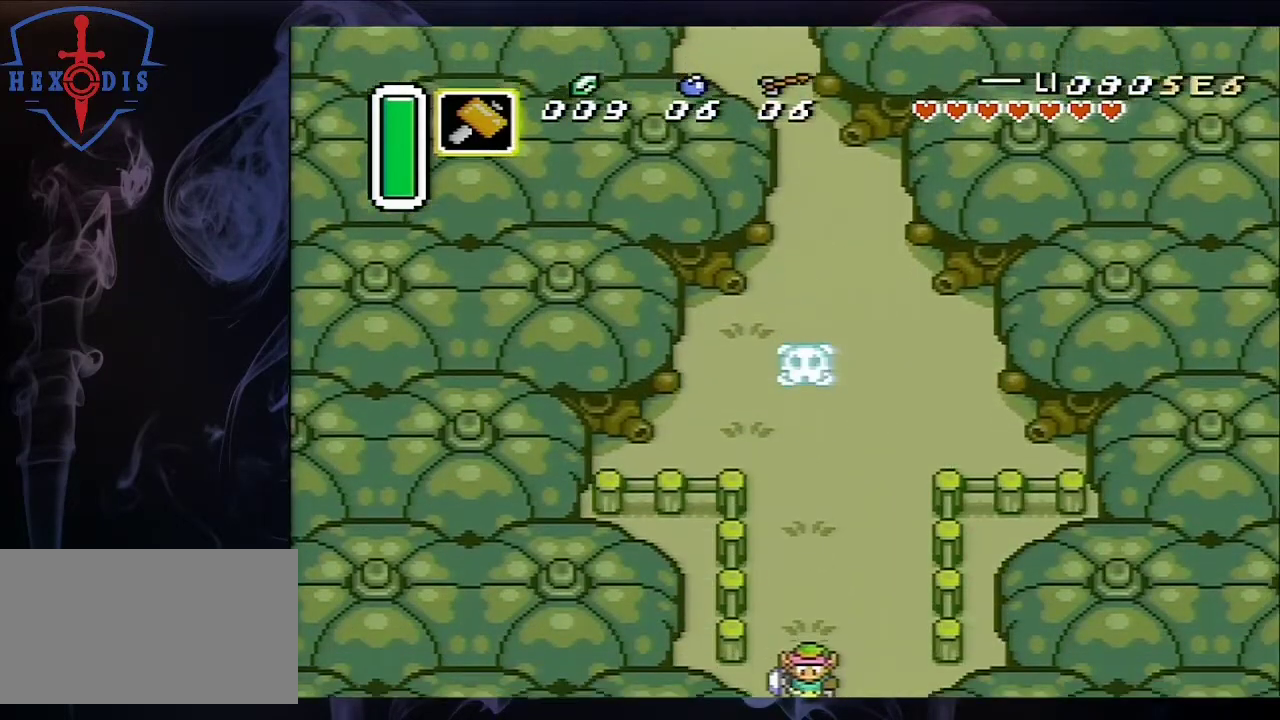
{"buttons": [], "events": []}
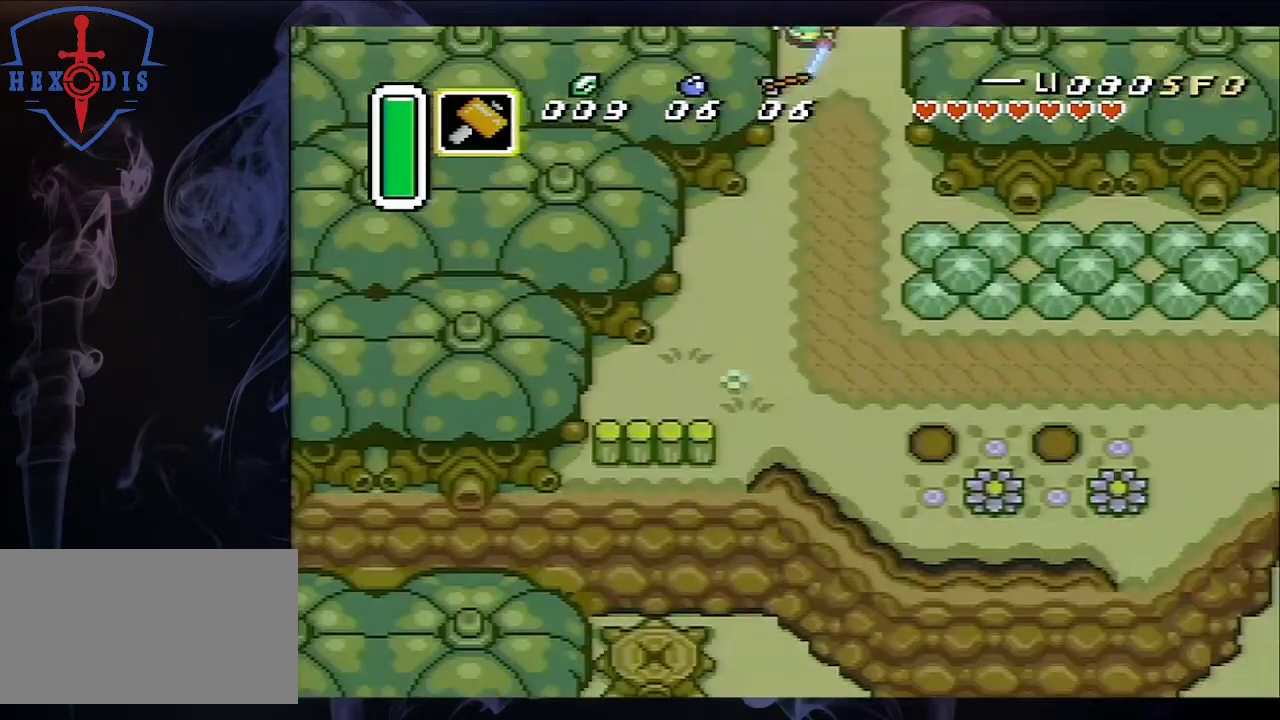
{"buttons": ["DPAD_DOWN"], "events": [[100, "DPAD_DOWN", "down"]]}
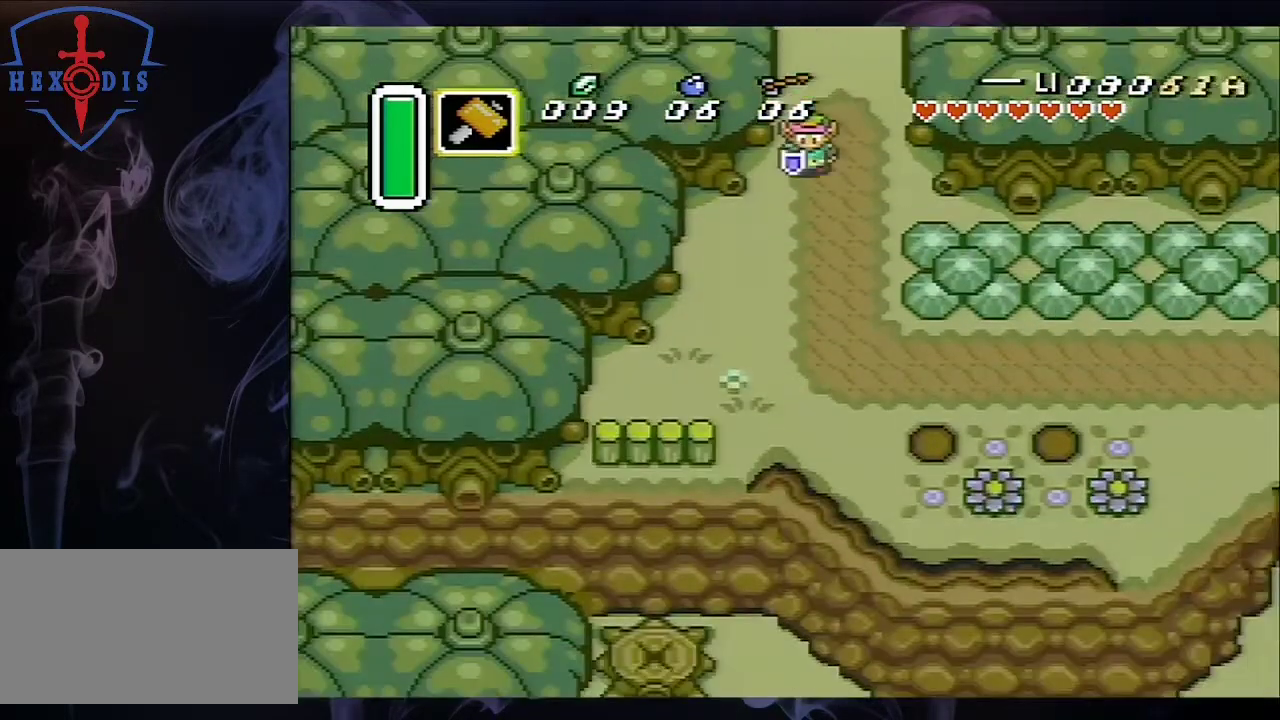
{"buttons": ["DPAD_DOWN"], "events": []}
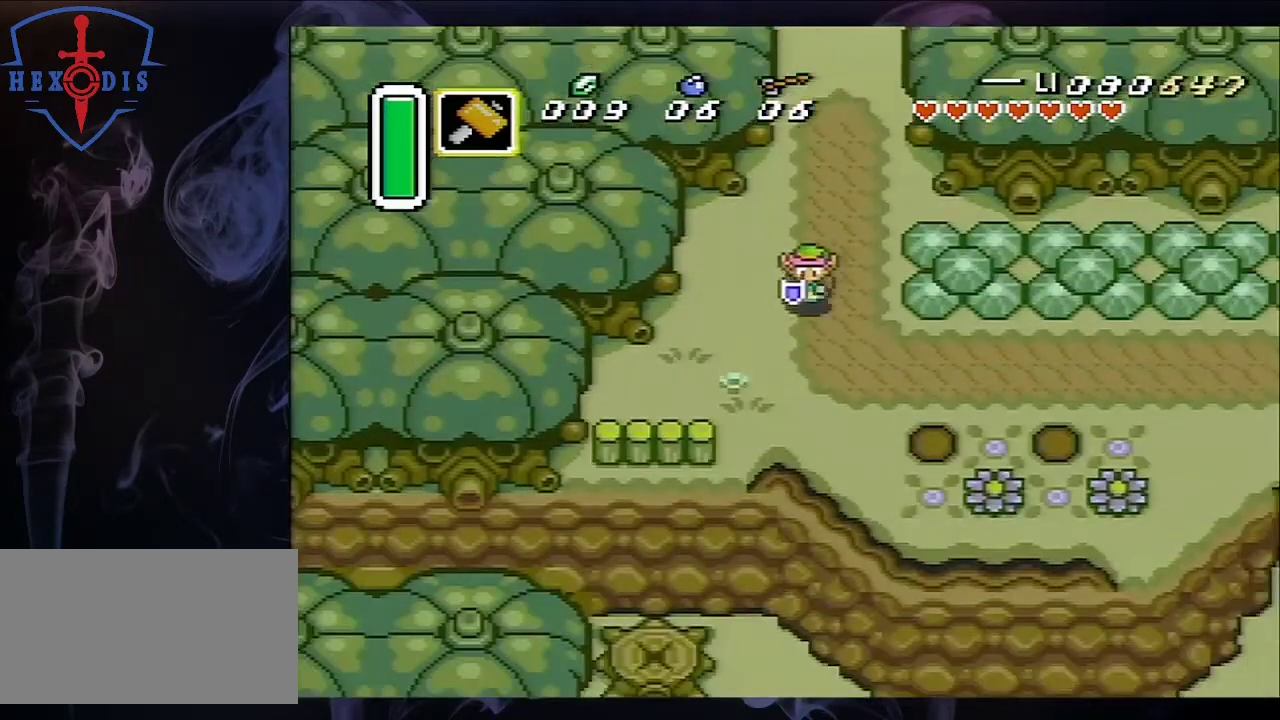
{"buttons": ["A"], "events": [[167, "A", "down"], [167, "DPAD_DOWN", "up"], [200, "DPAD_RIGHT", "down"], [433, "DPAD_RIGHT", "up"]]}
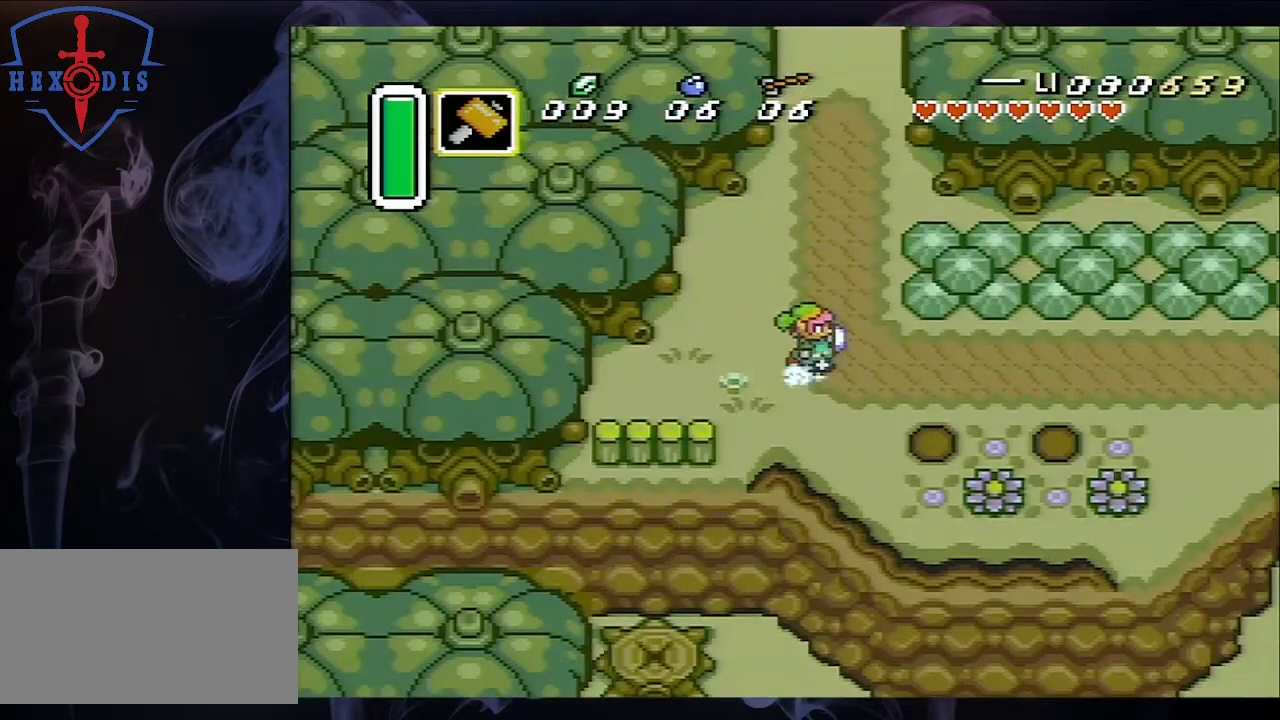
{"buttons": ["A"], "events": []}
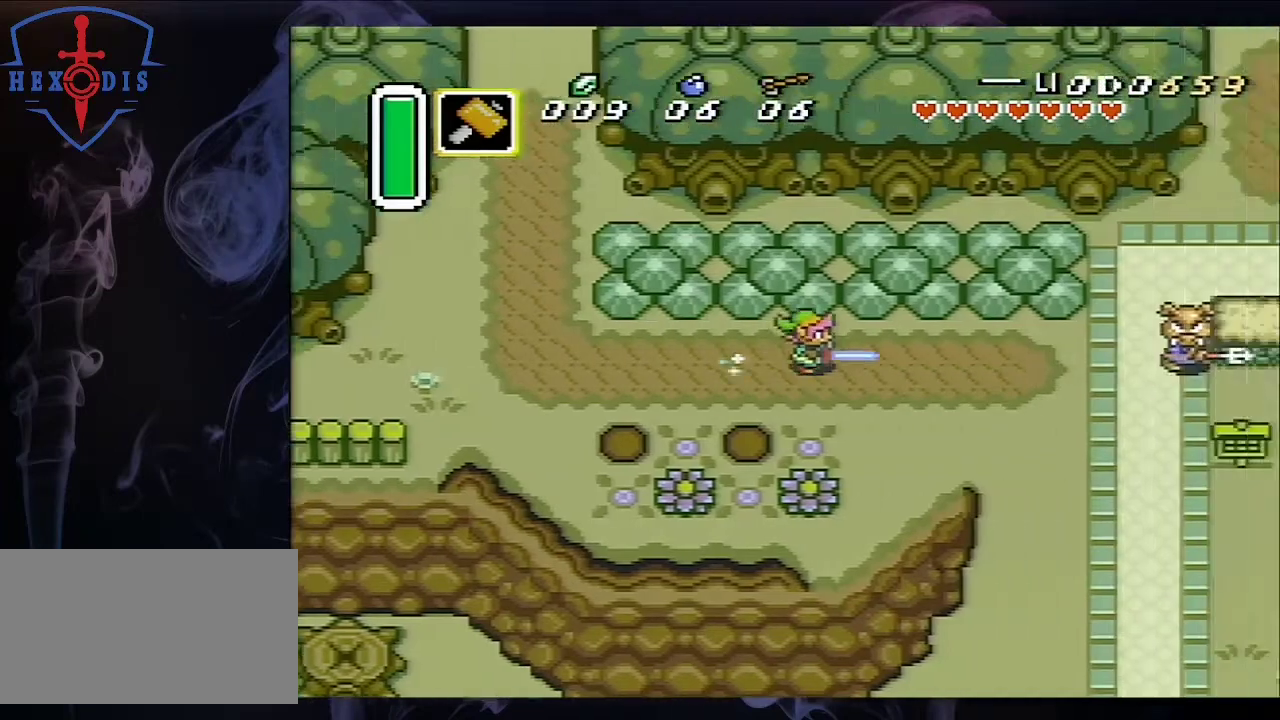
{"buttons": ["DPAD_DOWN"], "events": [[333, "DPAD_DOWN", "down"], [400, "A", "up"]]}
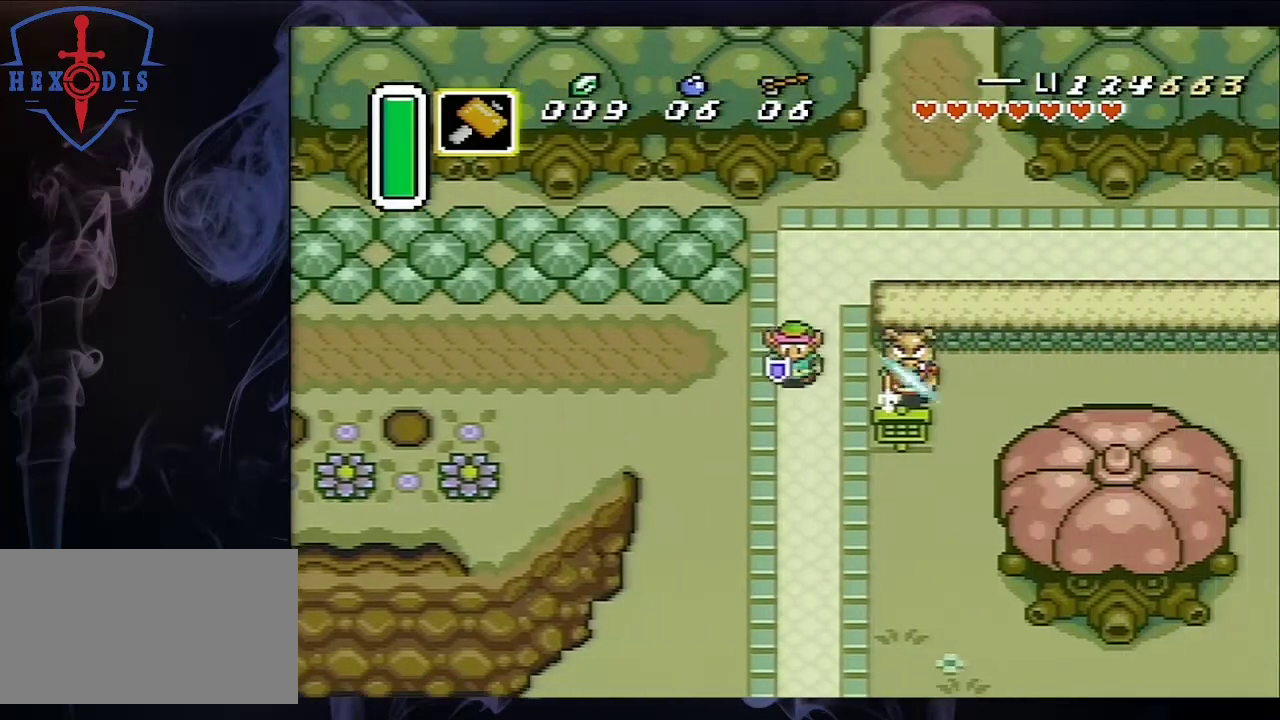
{"buttons": ["A"], "events": [[33, "A", "down"], [33, "DPAD_DOWN", "up"]]}
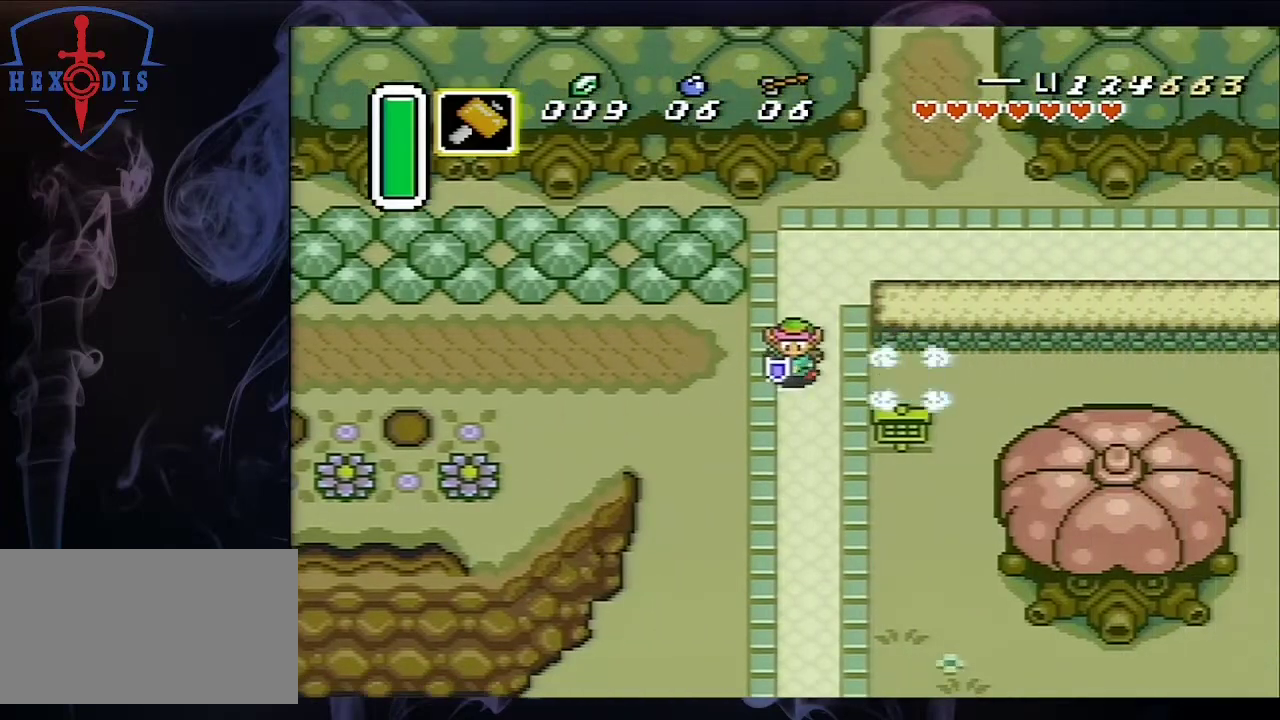
{"buttons": ["A"], "events": []}
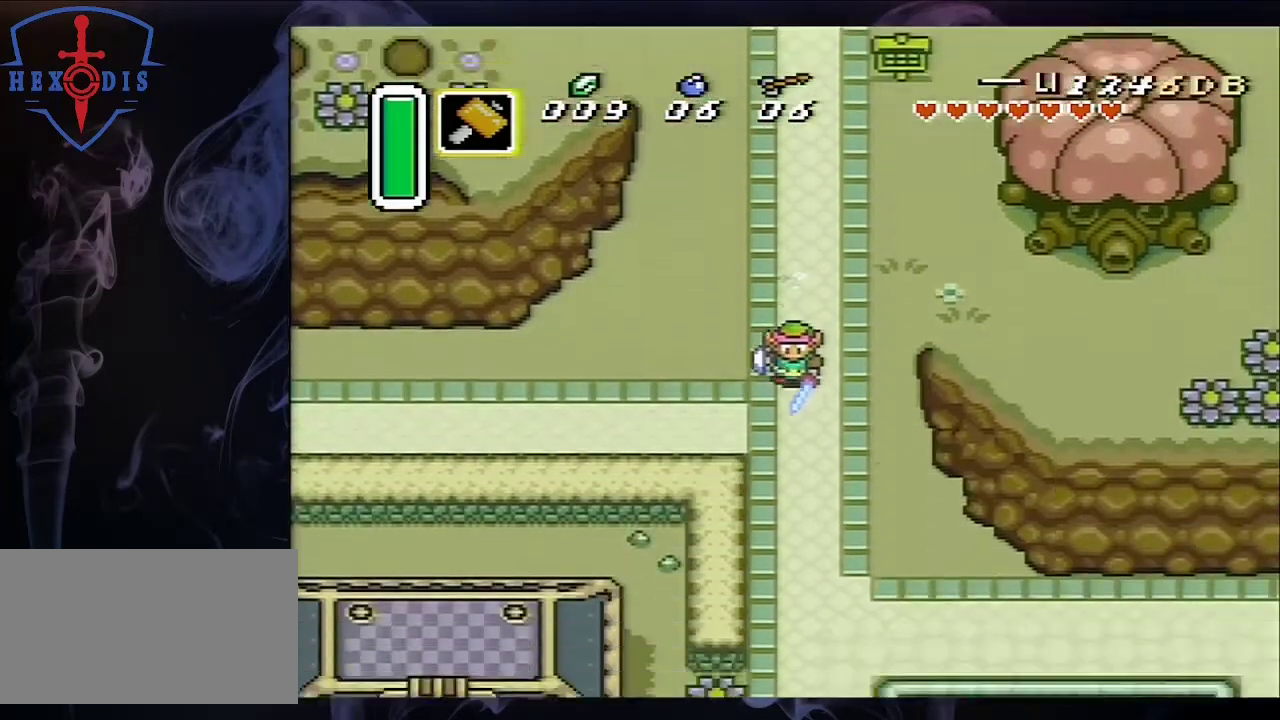
{"buttons": ["A"], "events": []}
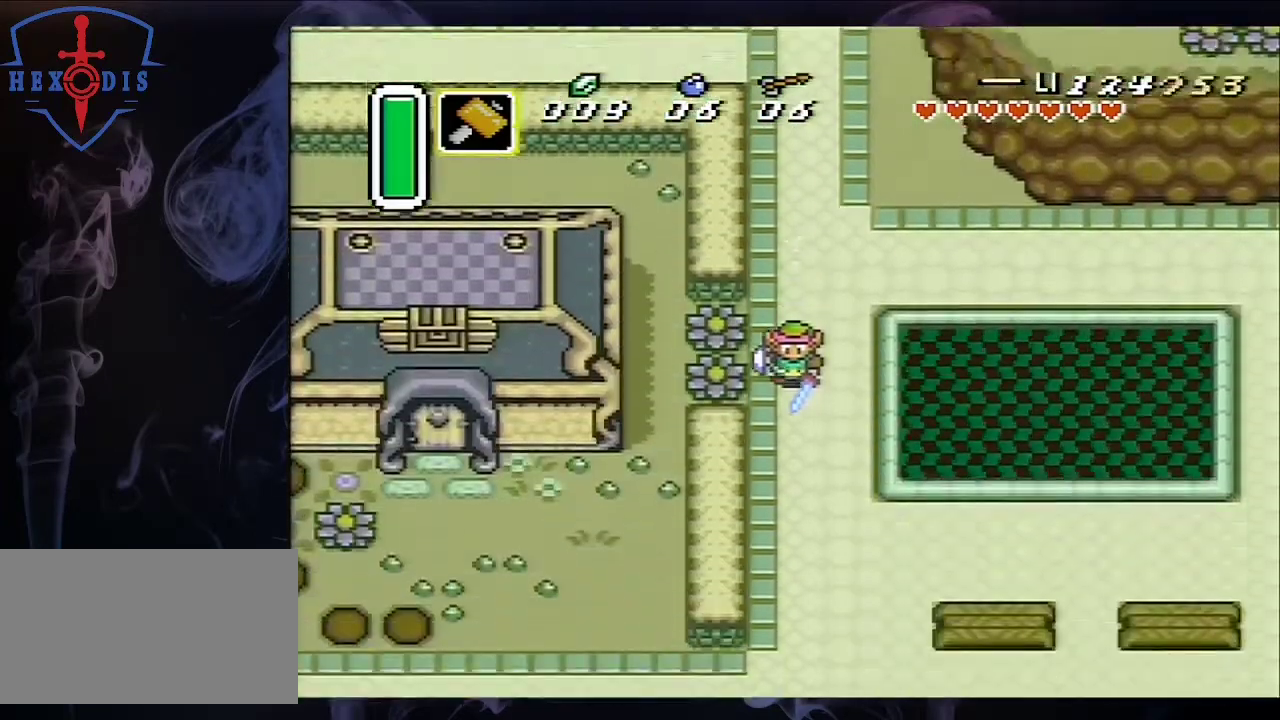
{"buttons": ["A"], "events": [[267, "A", "up"], [333, "DPAD_RIGHT", "down"], [400, "A", "down"], [400, "DPAD_RIGHT", "up"]]}
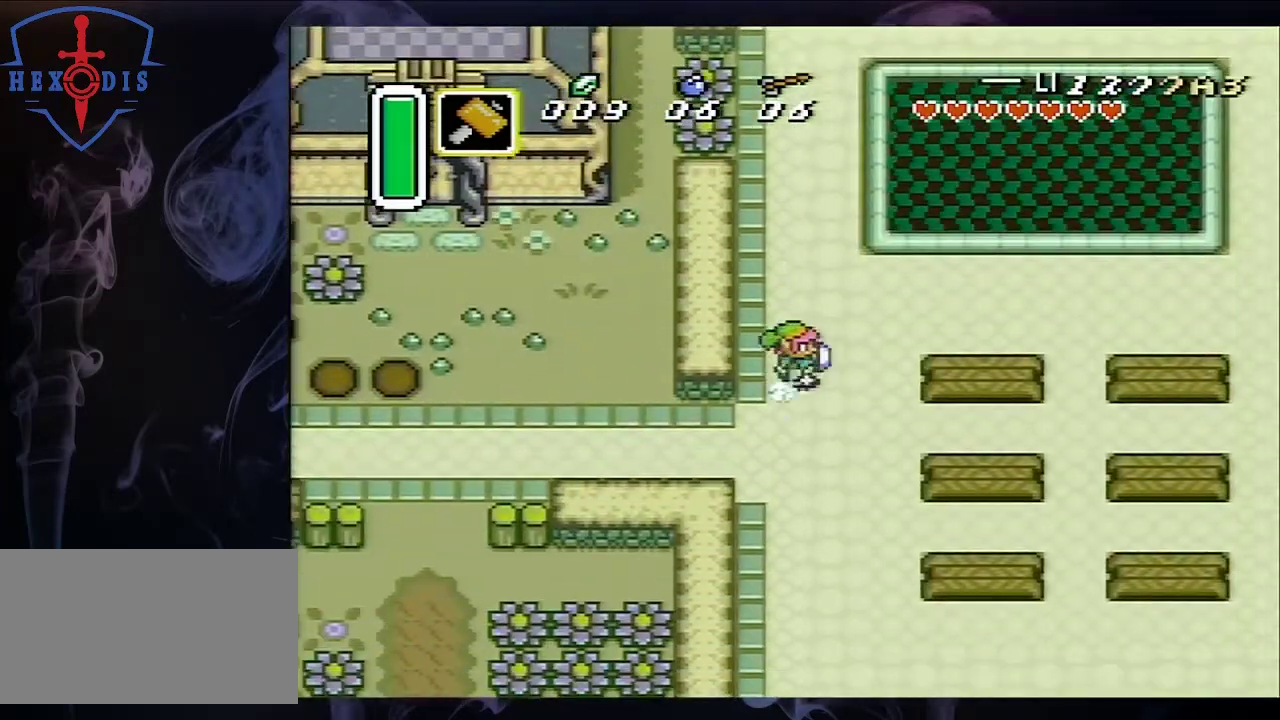
{"buttons": ["A"], "events": [[200, "A", "up"], [200, "DPAD_UP", "down"], [267, "DPAD_RIGHT", "down"], [300, "A", "down"], [300, "DPAD_UP", "up"], [367, "DPAD_RIGHT", "up"]]}
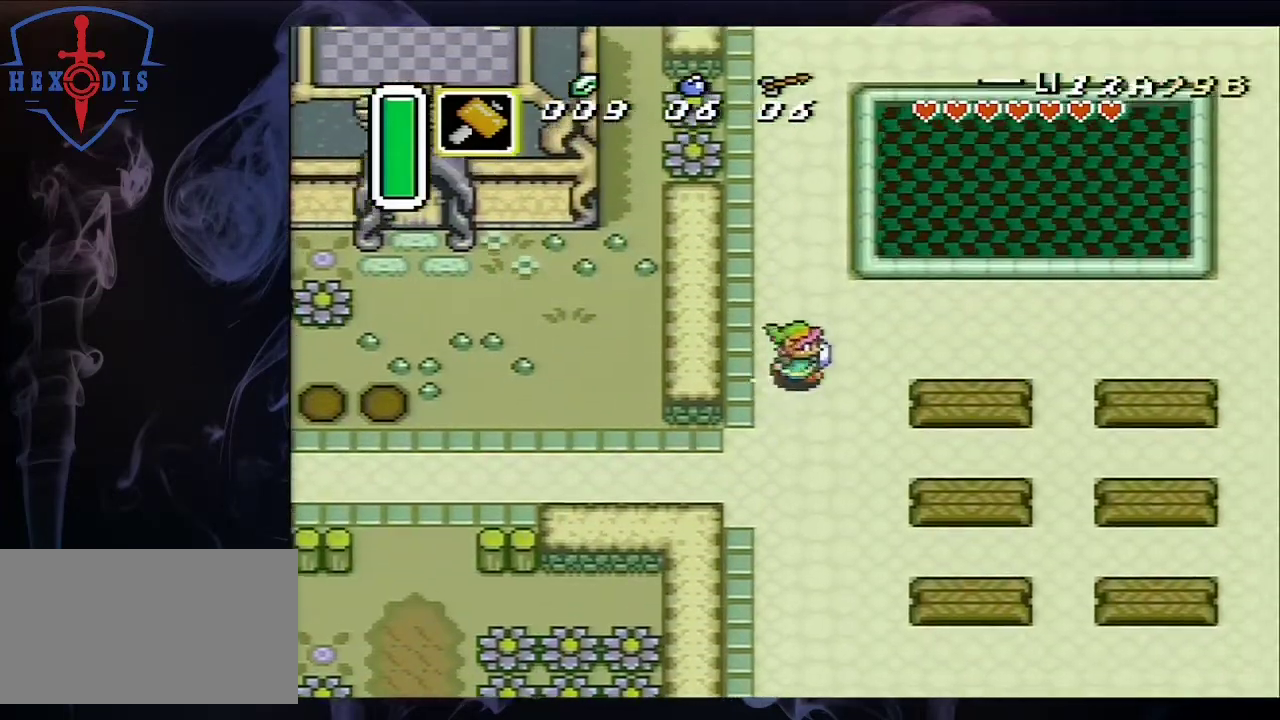
{"buttons": ["A"], "events": []}
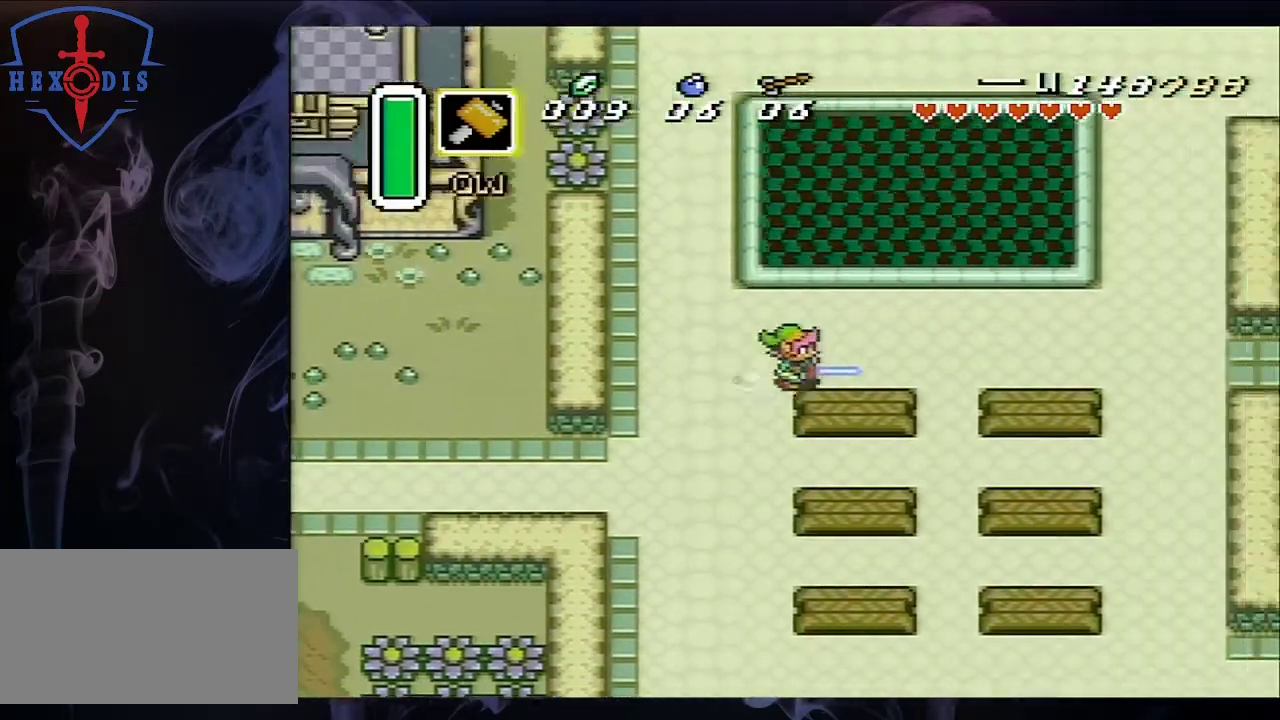
{"buttons": ["A"], "events": []}
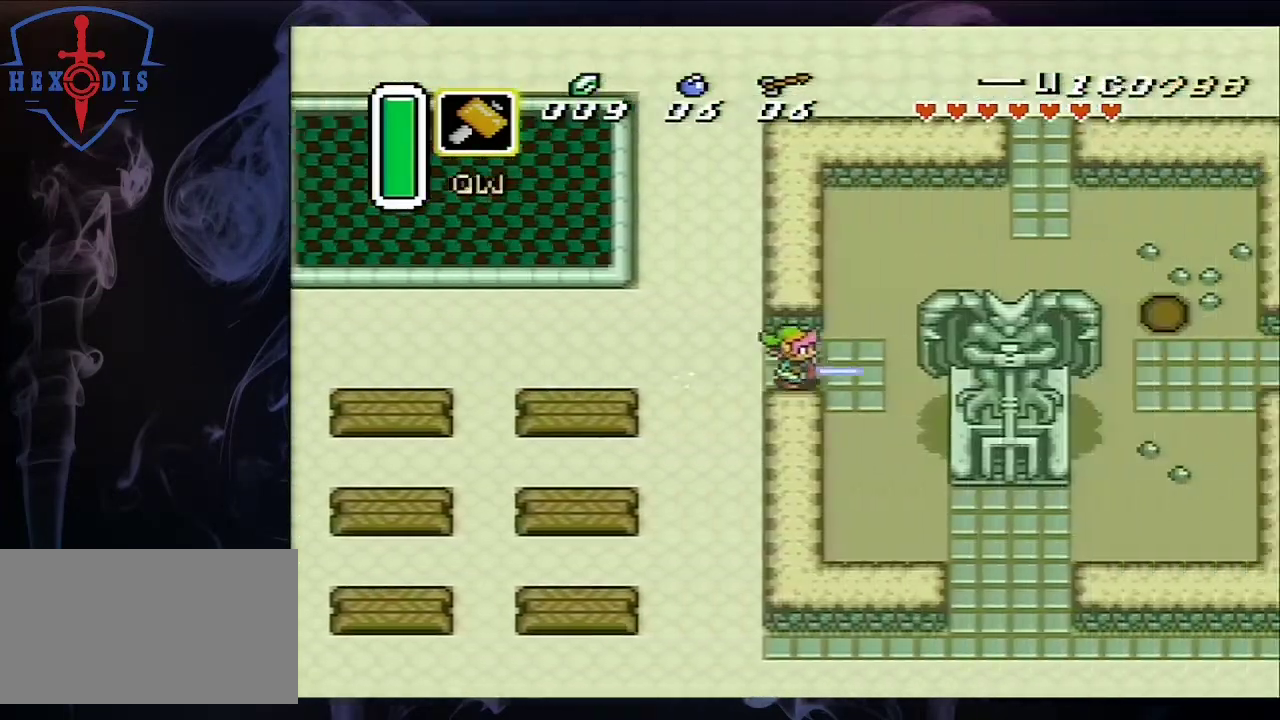
{"buttons": ["DPAD_DOWN"], "events": [[33, "A", "up"], [33, "DPAD_DOWN", "down"], [167, "DPAD_RIGHT", "down"], [367, "DPAD_RIGHT", "up"]]}
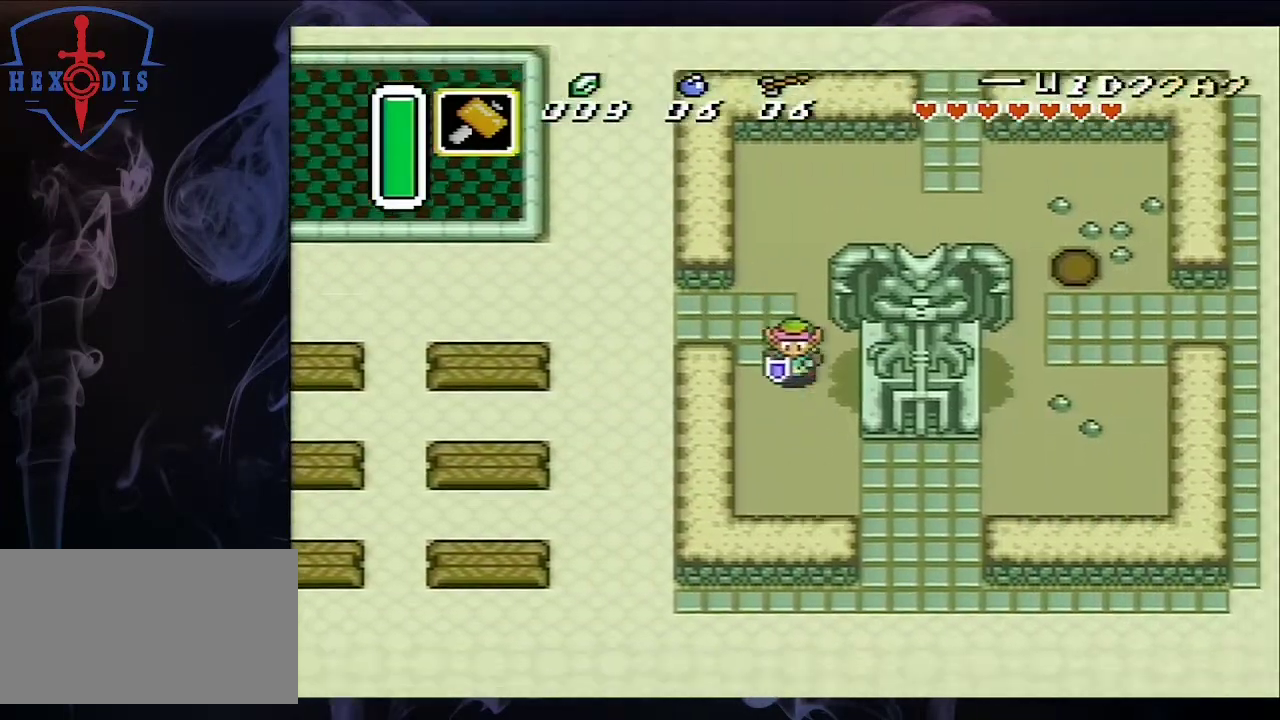
{"buttons": ["DPAD_RIGHT"], "events": [[367, "DPAD_RIGHT", "down"], [467, "DPAD_DOWN", "up"]]}
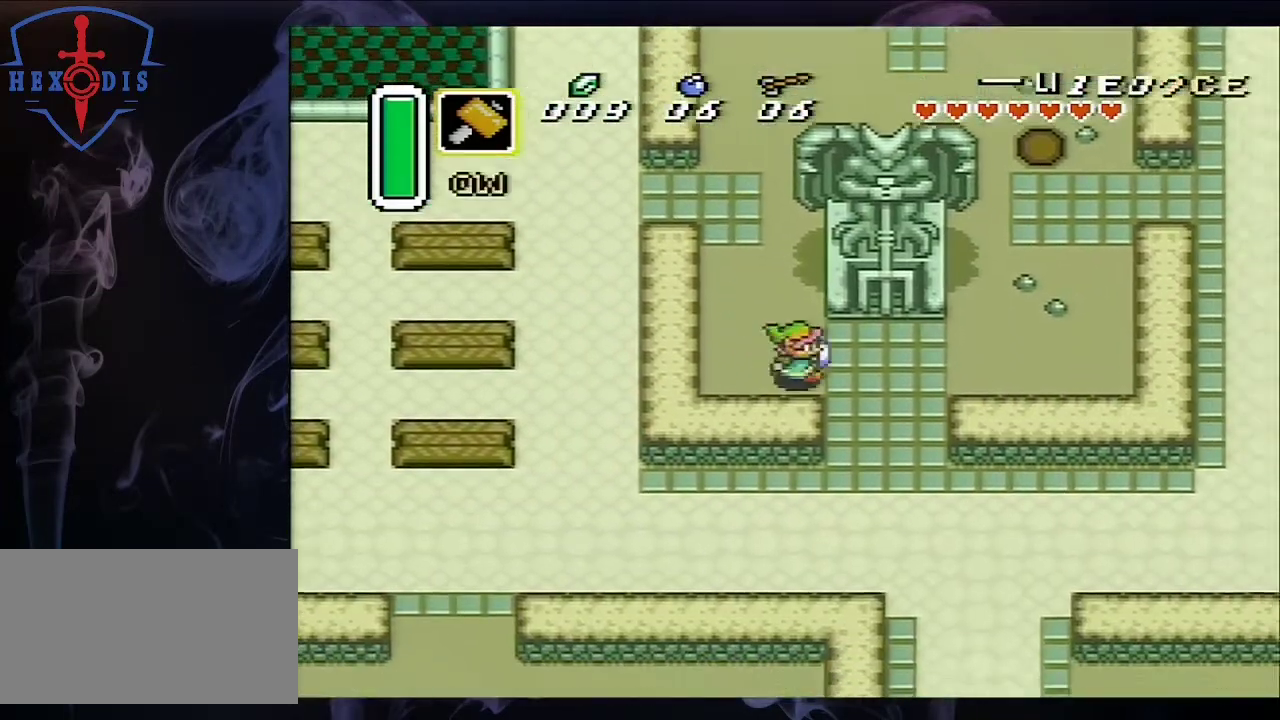
{"buttons": ["A", "DPAD_DOWN"], "events": [[33, "DPAD_UP", "down"], [133, "DPAD_RIGHT", "up"], [200, "A", "down"], [233, "DPAD_UP", "up"], [433, "DPAD_DOWN", "down"]]}
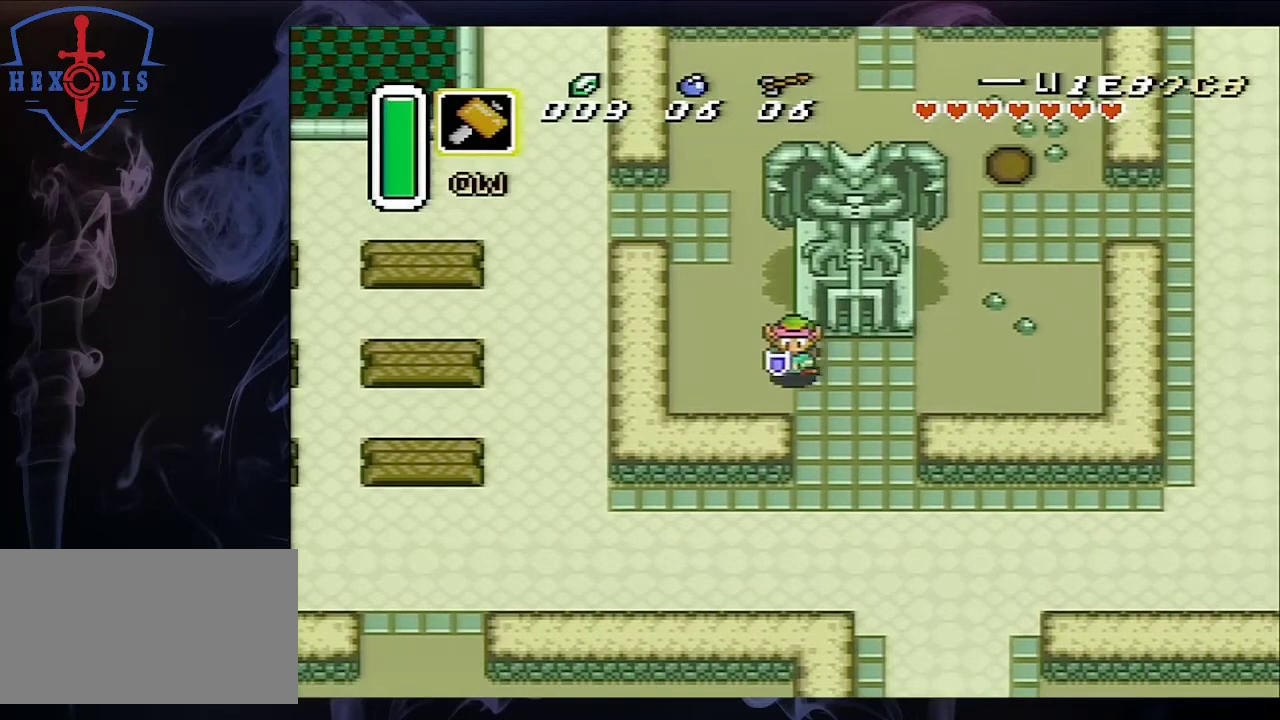
{"buttons": [], "events": [[33, "DPAD_DOWN", "up"], [67, "A", "up"]]}
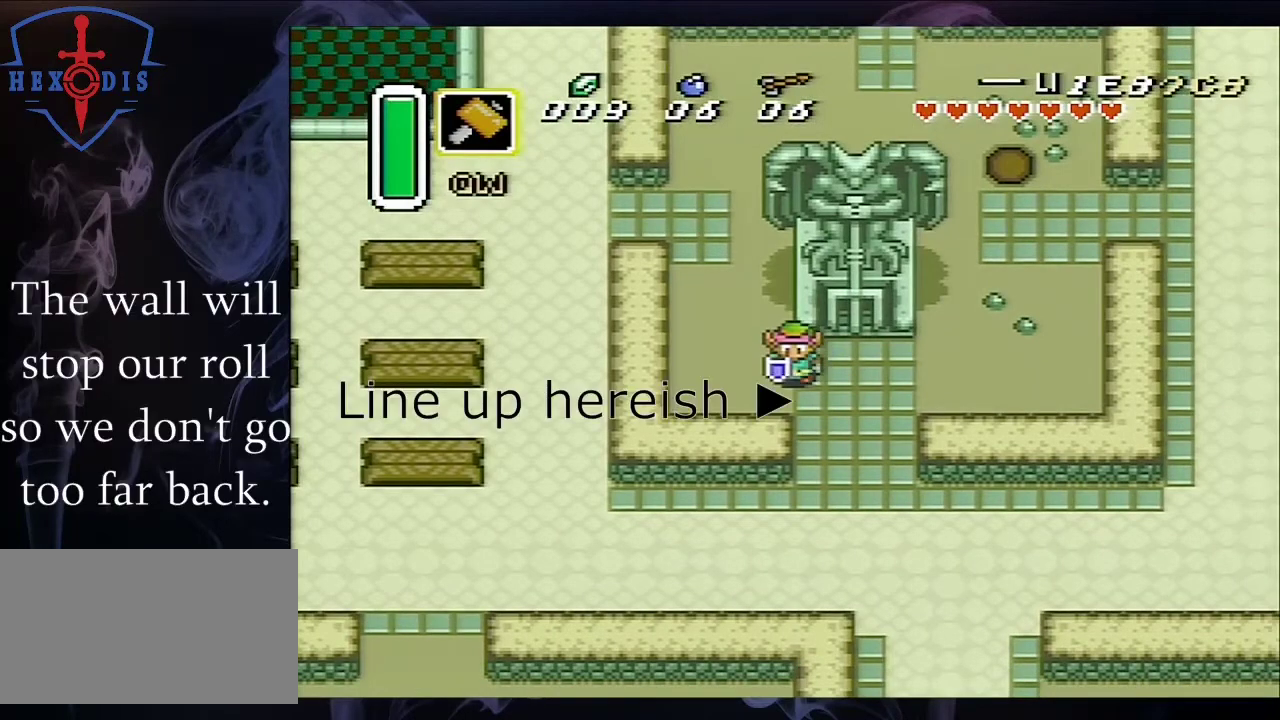
{"buttons": [], "events": []}